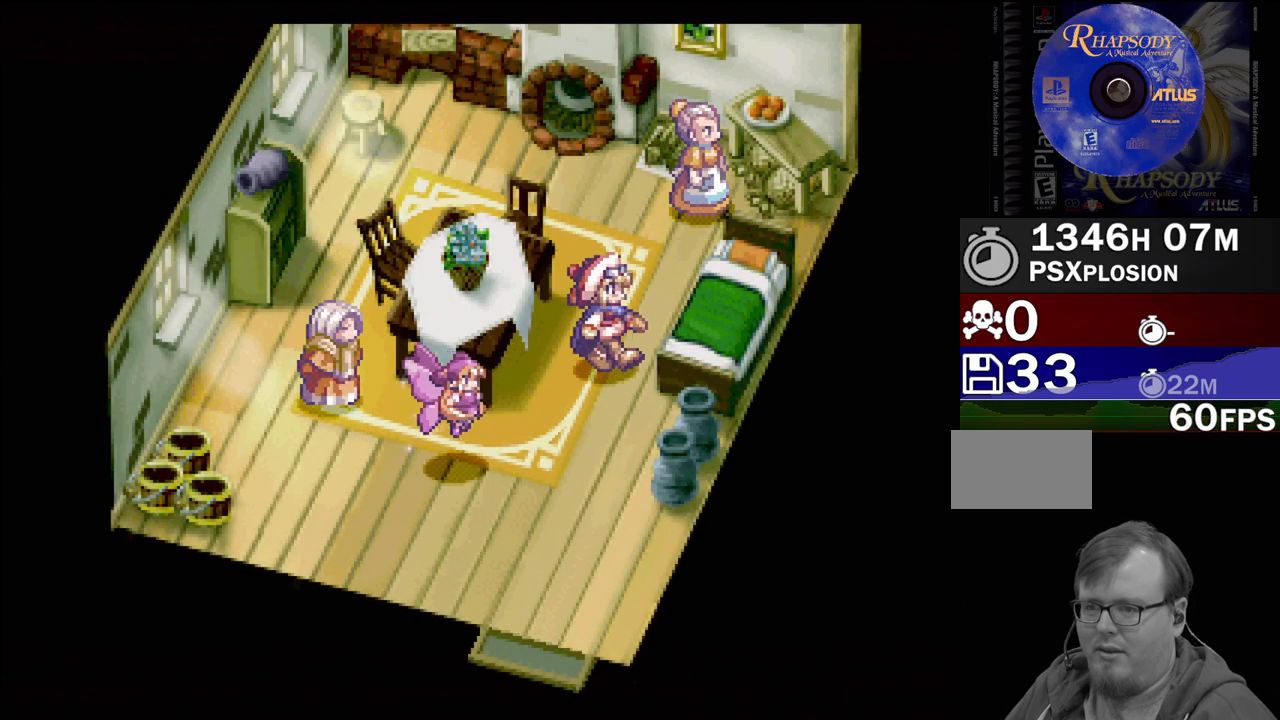
Gameplay with a controller (PlayStation layout); each line is a JSON object with the inputs held at the frame after it. "events" lists button and stick changes between this image and that frame as [ms after this image, input, new state], when the widget could be followed in between. Not read: L3 R3.
{"buttons": [], "events": [[217, "TRIANGLE", "up"], [233, "DPAD_RIGHT", "up"], [350, "CROSS", "down"], [383, "DPAD_UP", "up"], [483, "CROSS", "up"]]}
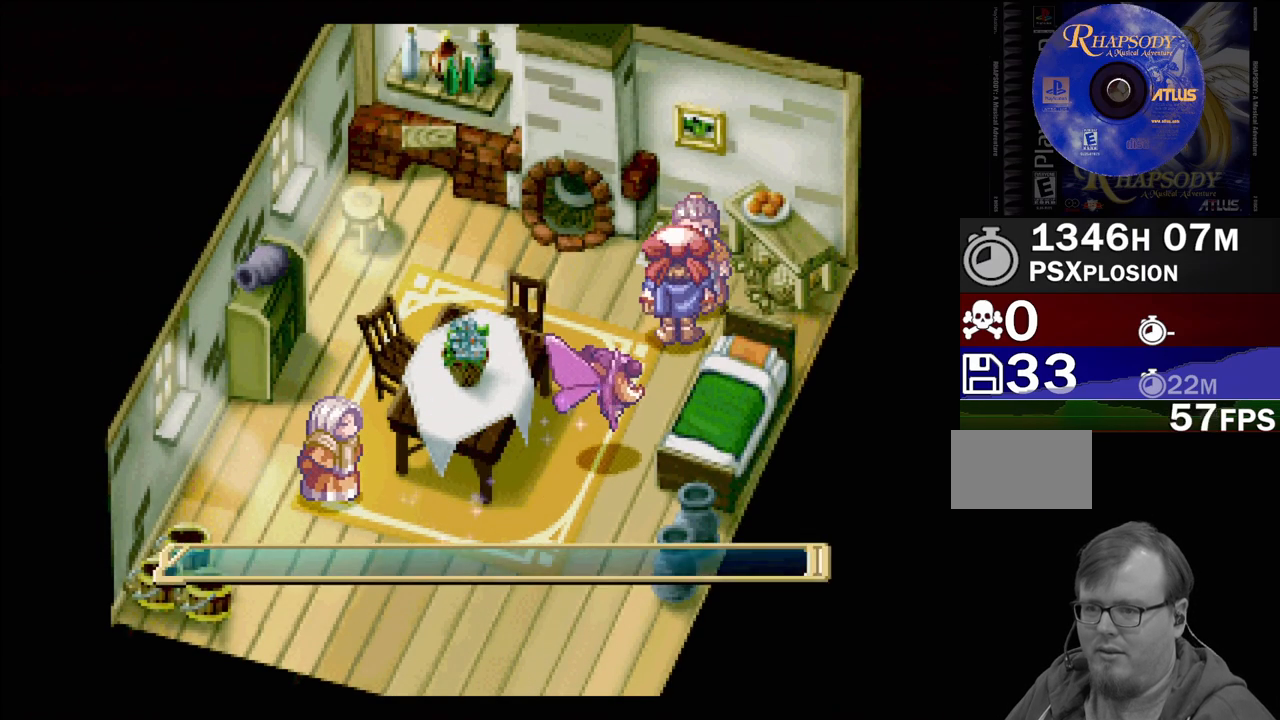
{"buttons": [], "events": []}
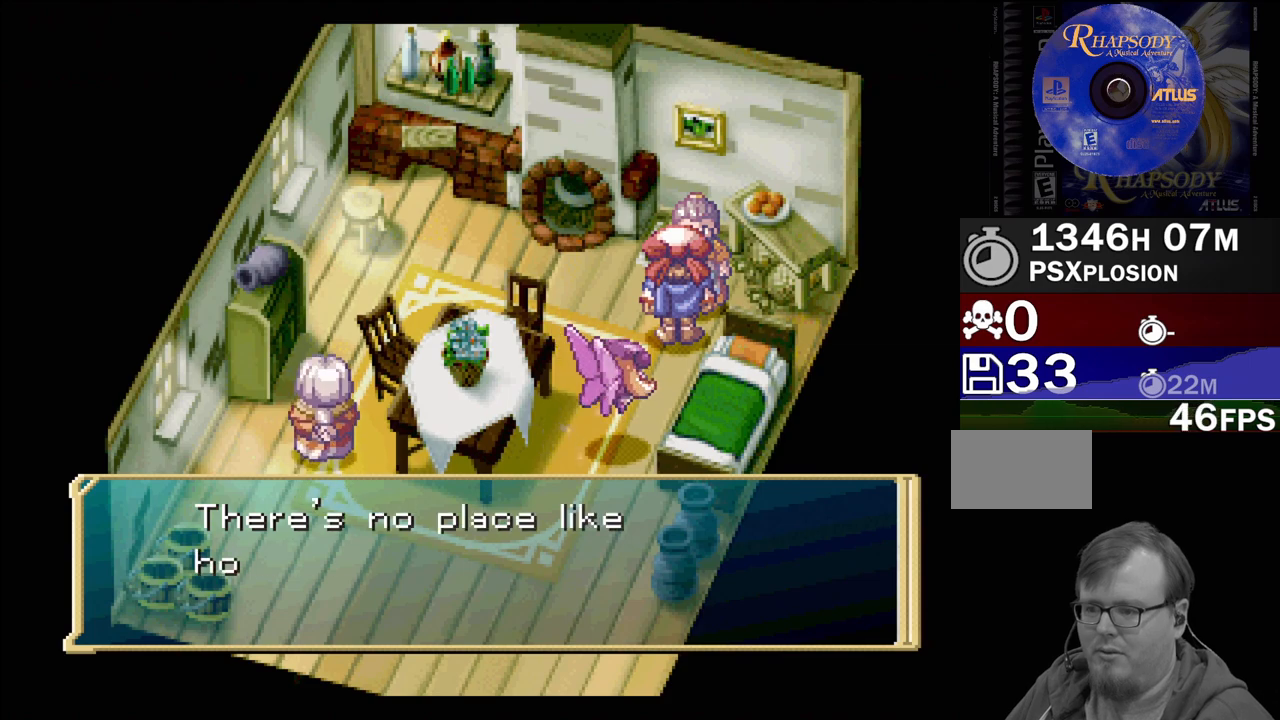
{"buttons": [], "events": []}
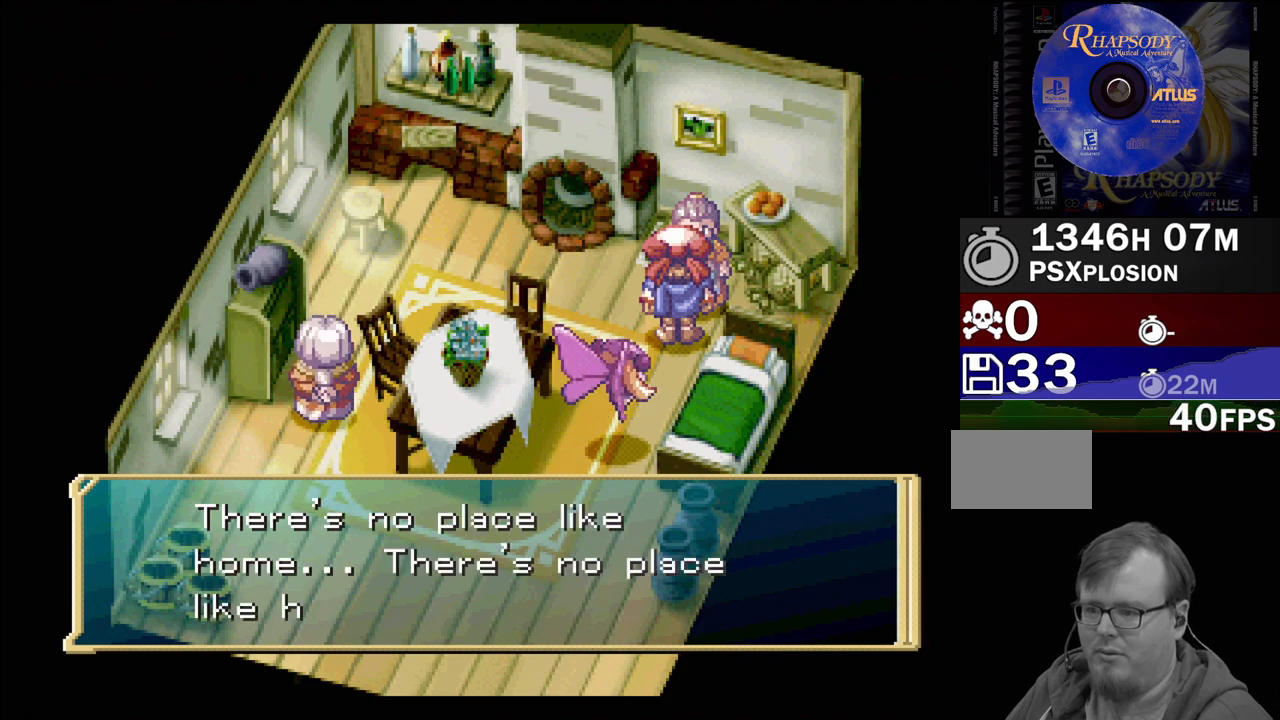
{"buttons": [], "events": []}
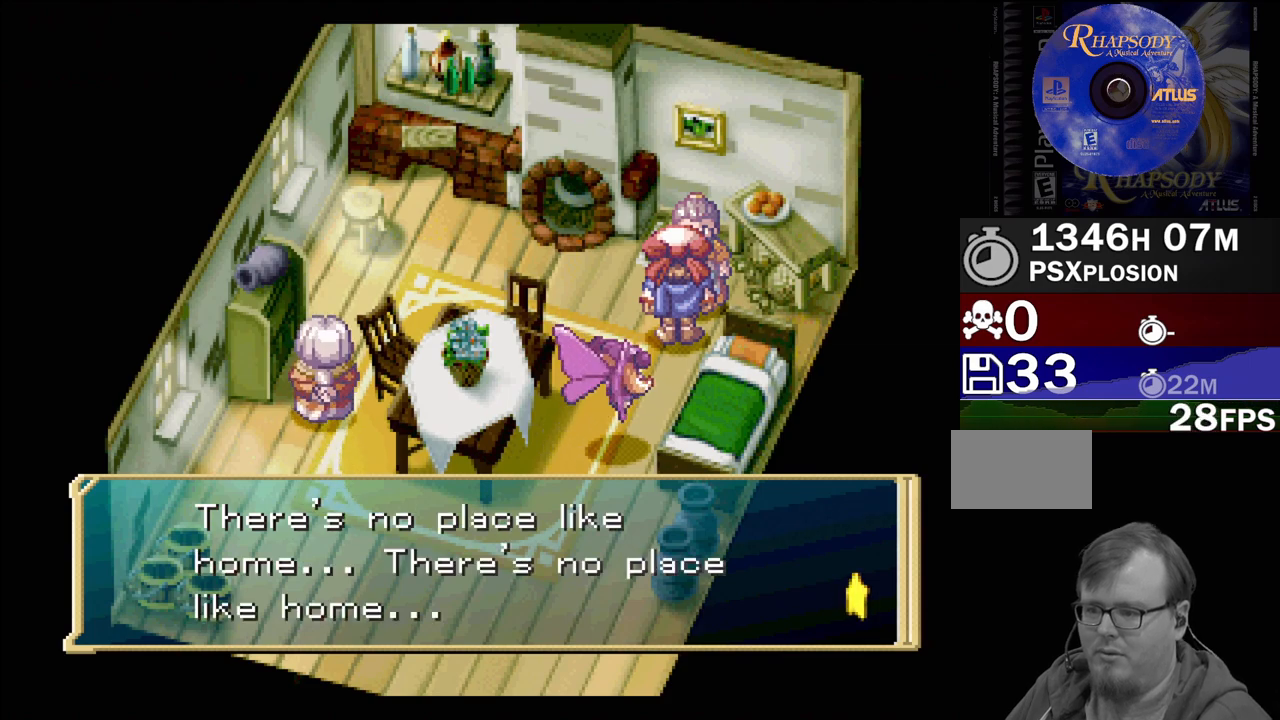
{"buttons": [], "events": [[133, "CROSS", "down"], [267, "CROSS", "up"]]}
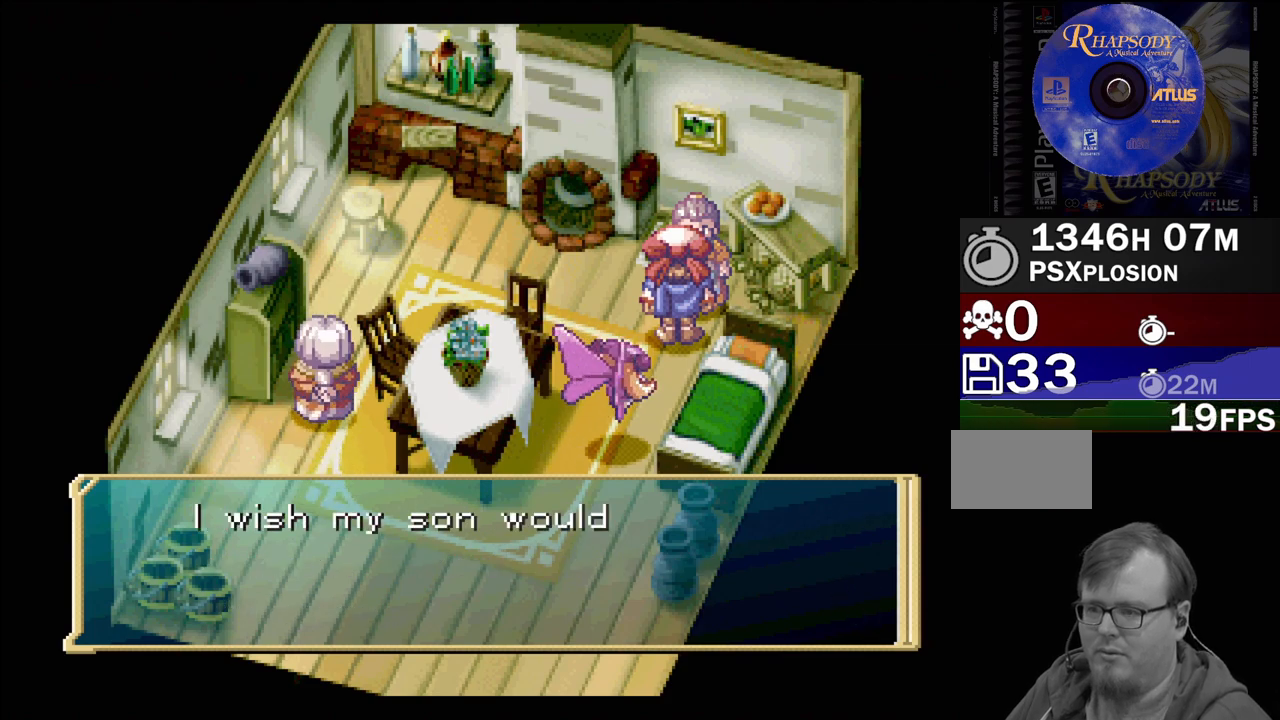
{"buttons": [], "events": []}
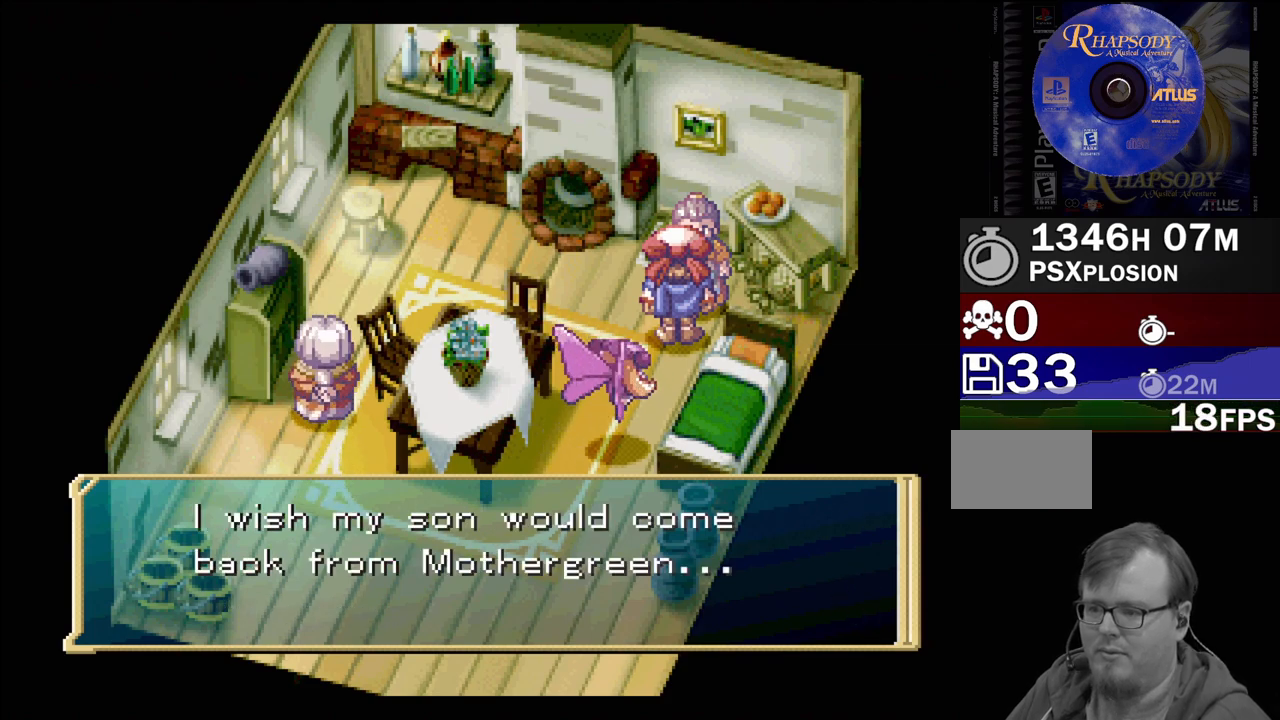
{"buttons": [], "events": []}
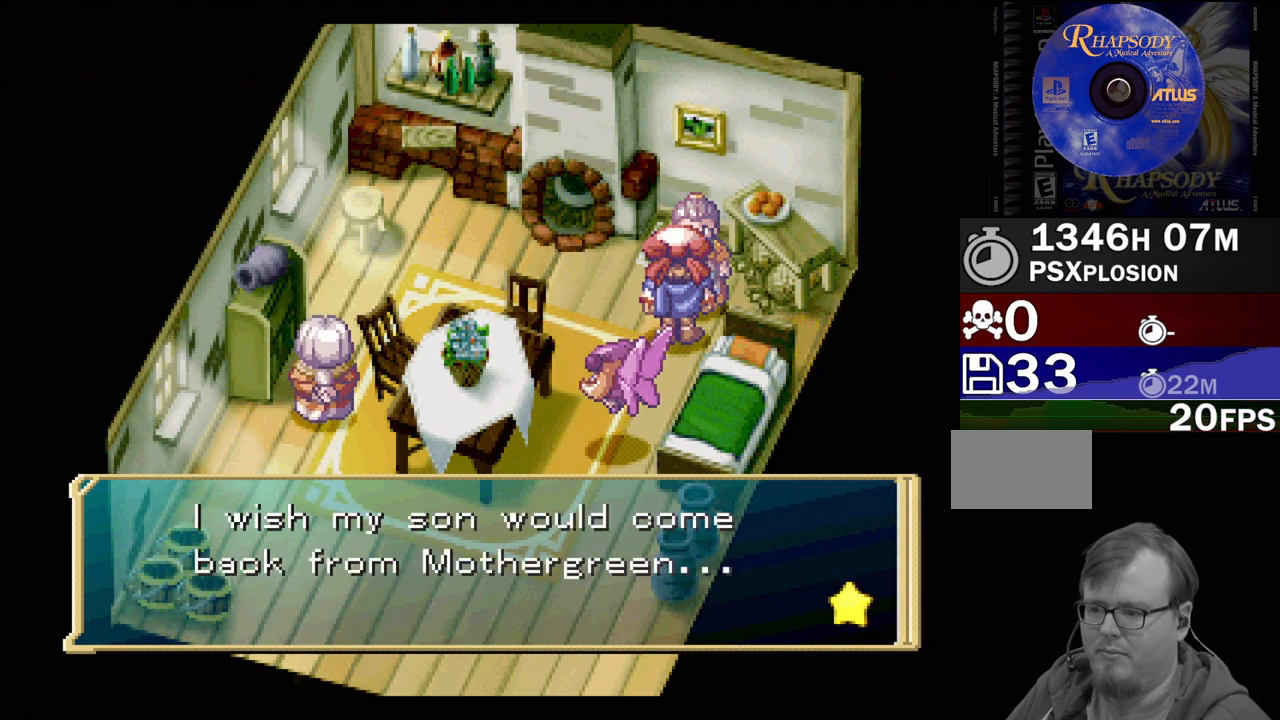
{"buttons": [], "events": [[333, "CROSS", "down"], [500, "CROSS", "up"]]}
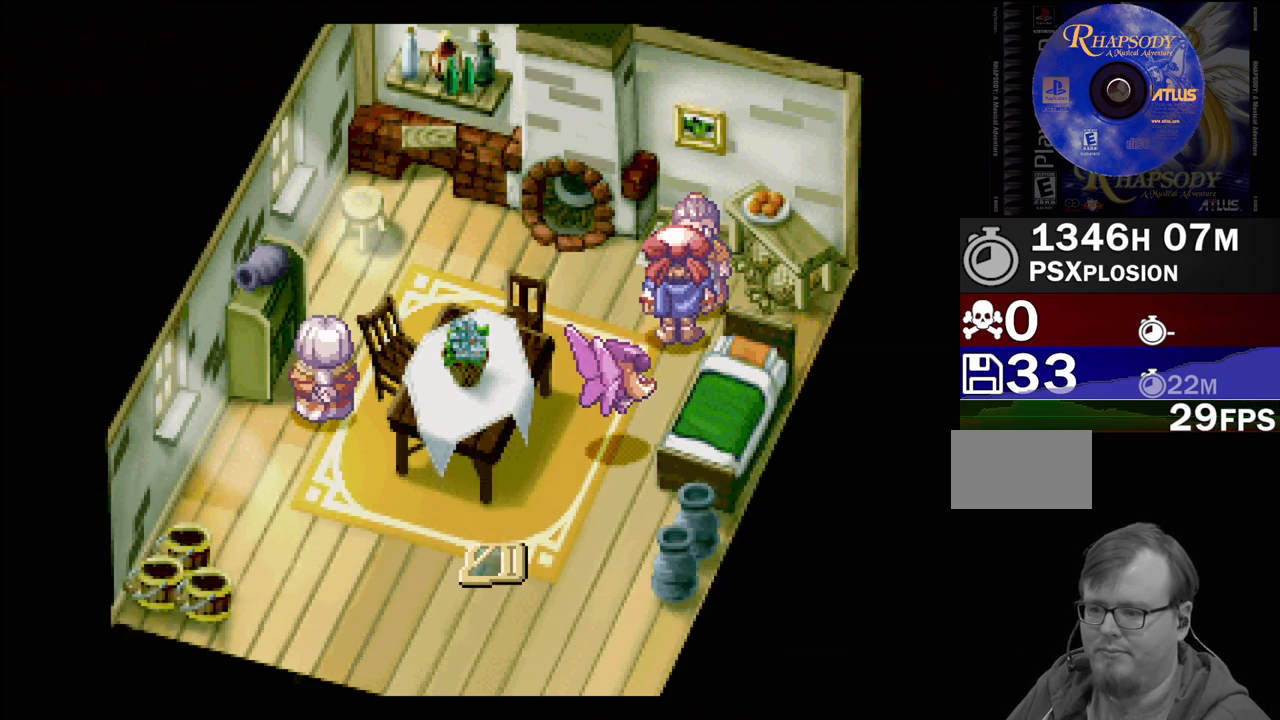
{"buttons": ["TRIANGLE", "DPAD_DOWN", "DPAD_LEFT"], "events": [[450, "DPAD_LEFT", "down"], [450, "TRIANGLE", "down"], [500, "DPAD_DOWN", "down"]]}
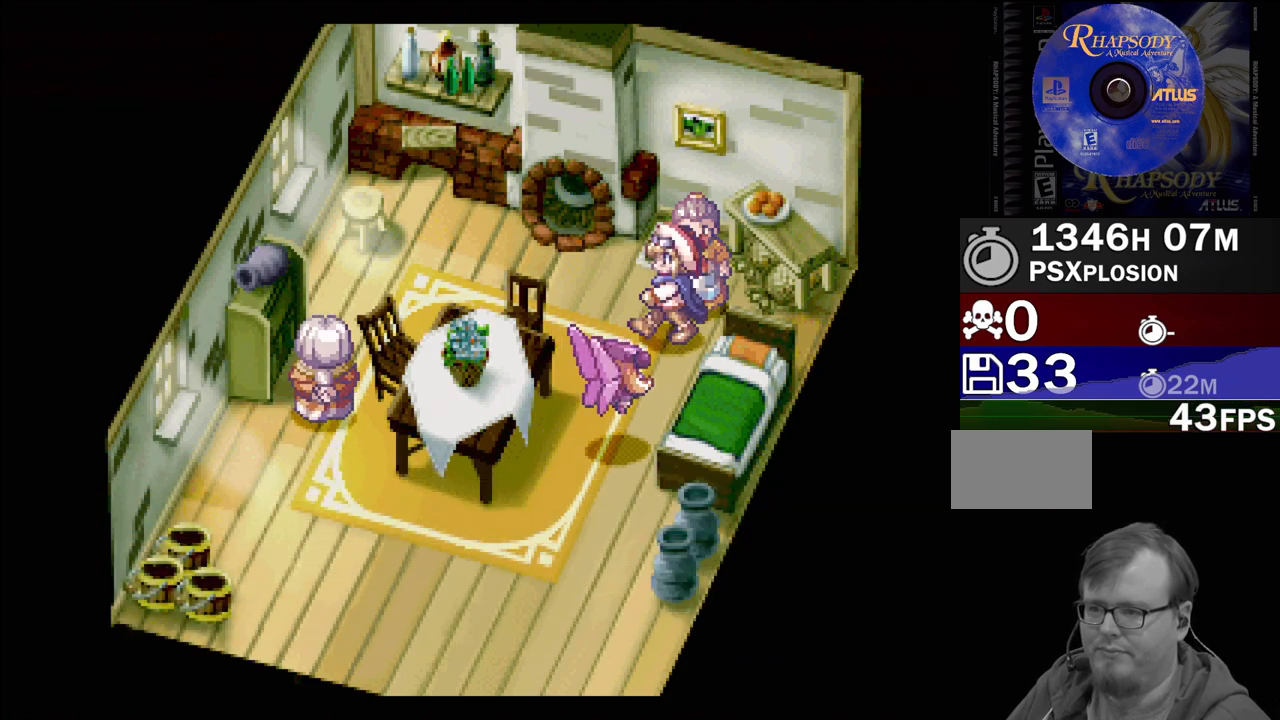
{"buttons": ["TRIANGLE", "DPAD_DOWN", "DPAD_LEFT"], "events": [[33, "DPAD_LEFT", "up"], [467, "DPAD_LEFT", "down"]]}
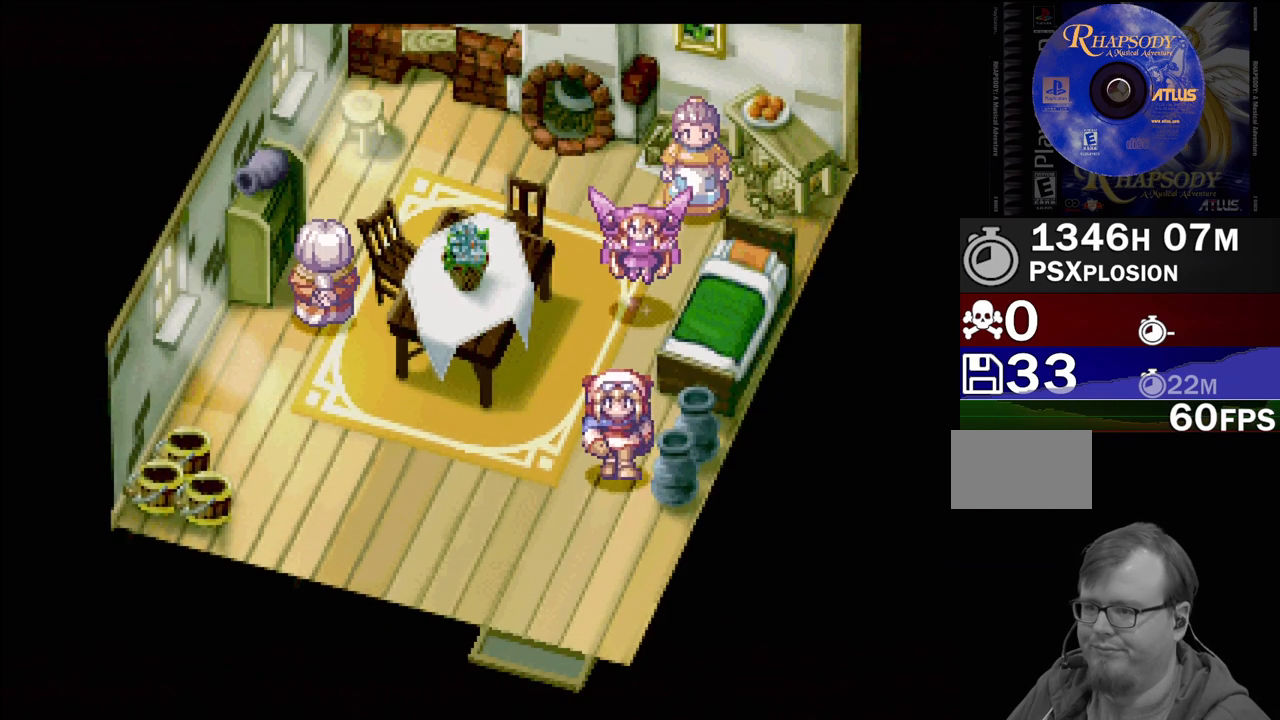
{"buttons": ["TRIANGLE", "DPAD_DOWN"], "events": [[117, "DPAD_LEFT", "up"]]}
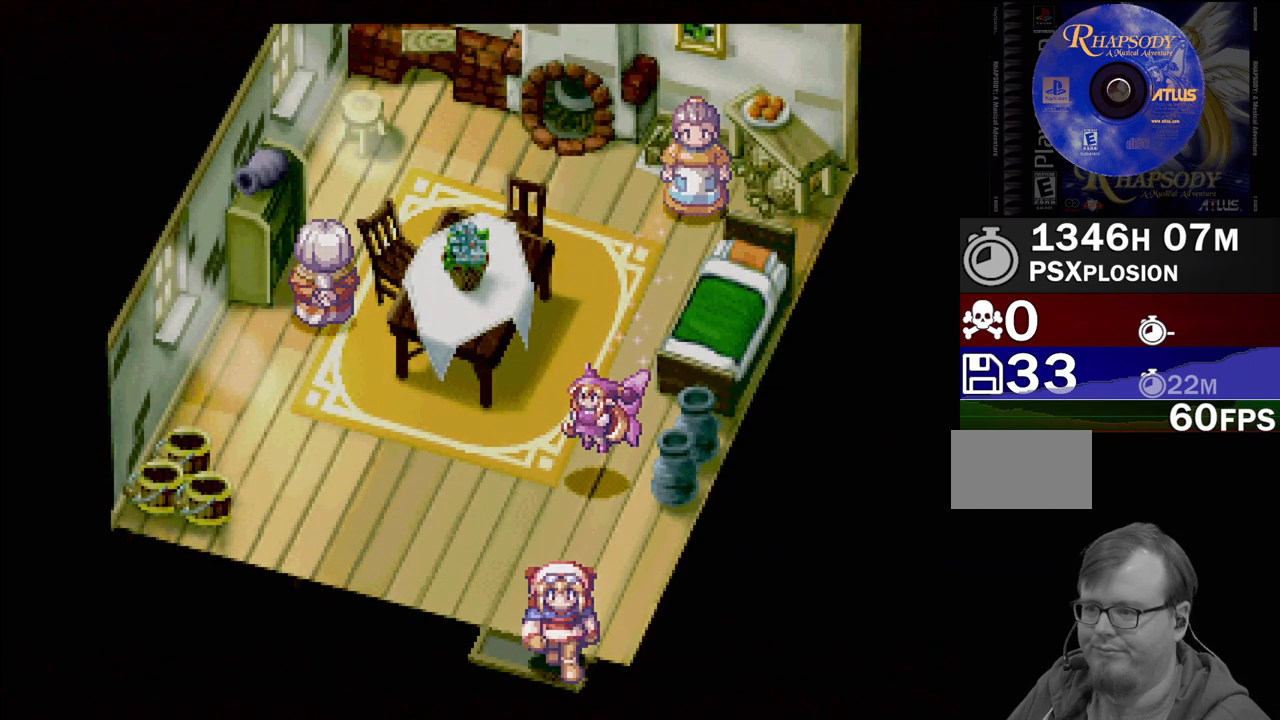
{"buttons": [], "events": [[117, "DPAD_DOWN", "up"], [150, "TRIANGLE", "up"]]}
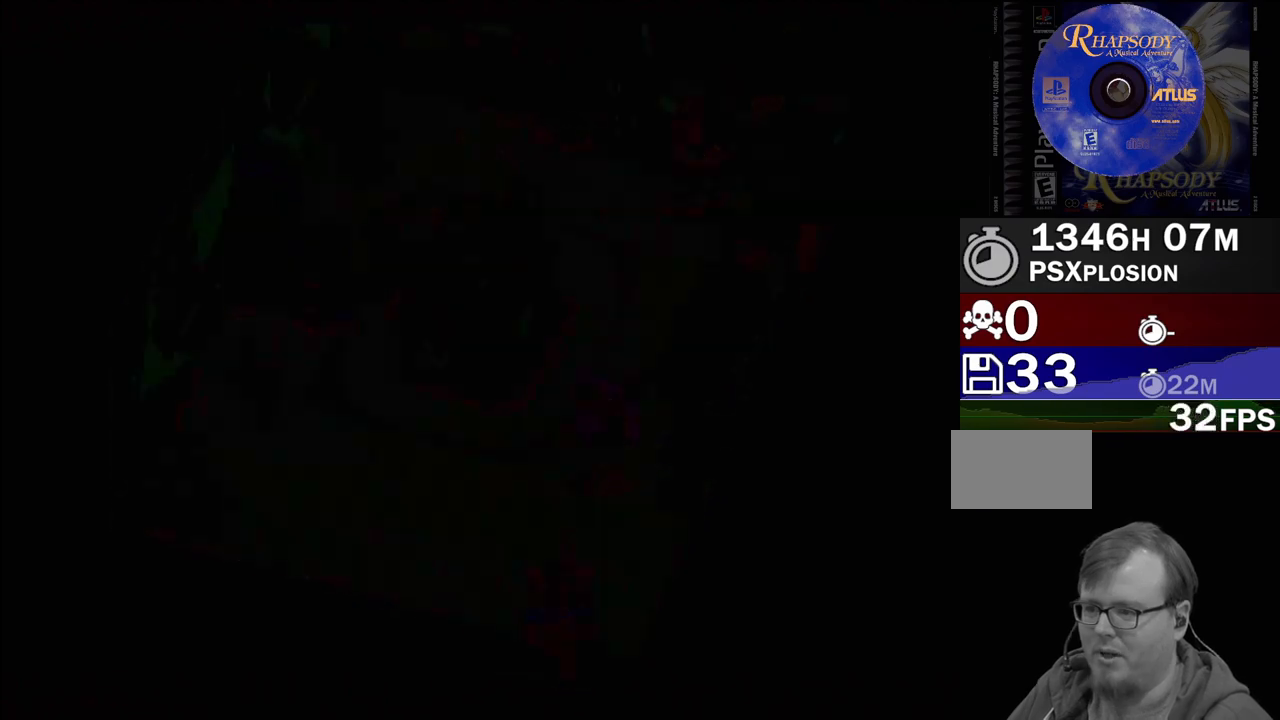
{"buttons": [], "events": []}
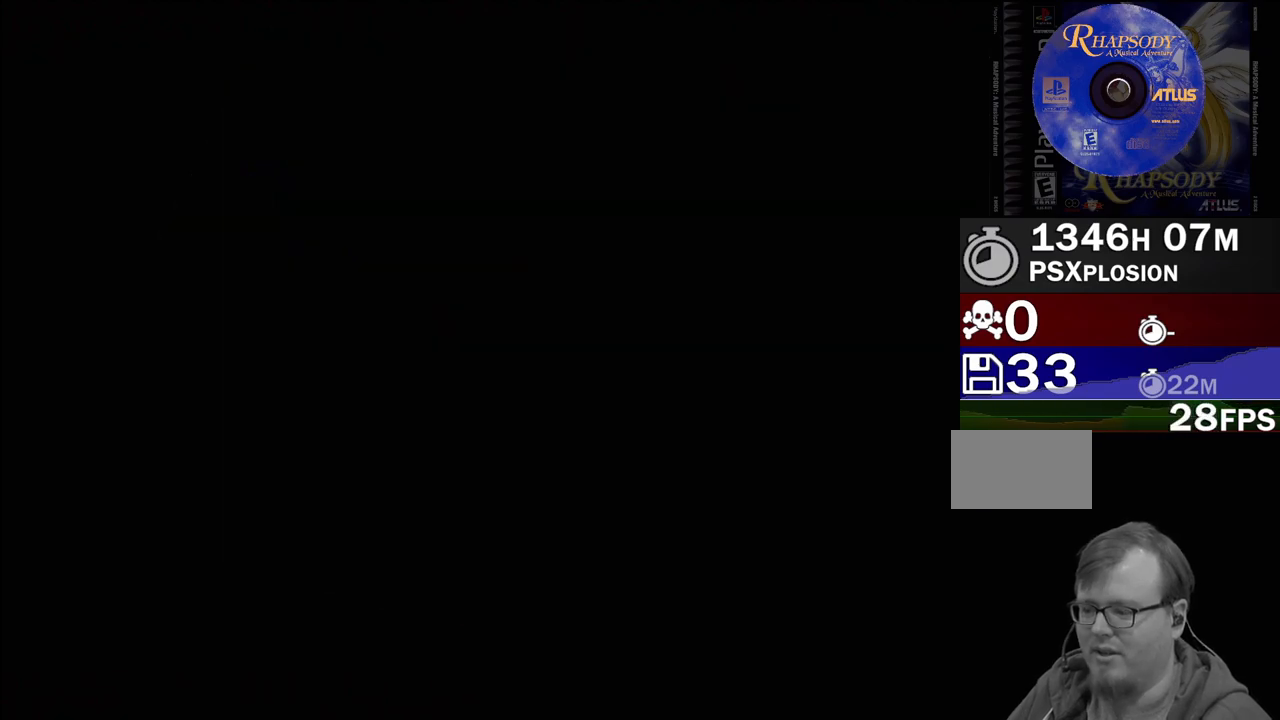
{"buttons": [], "events": []}
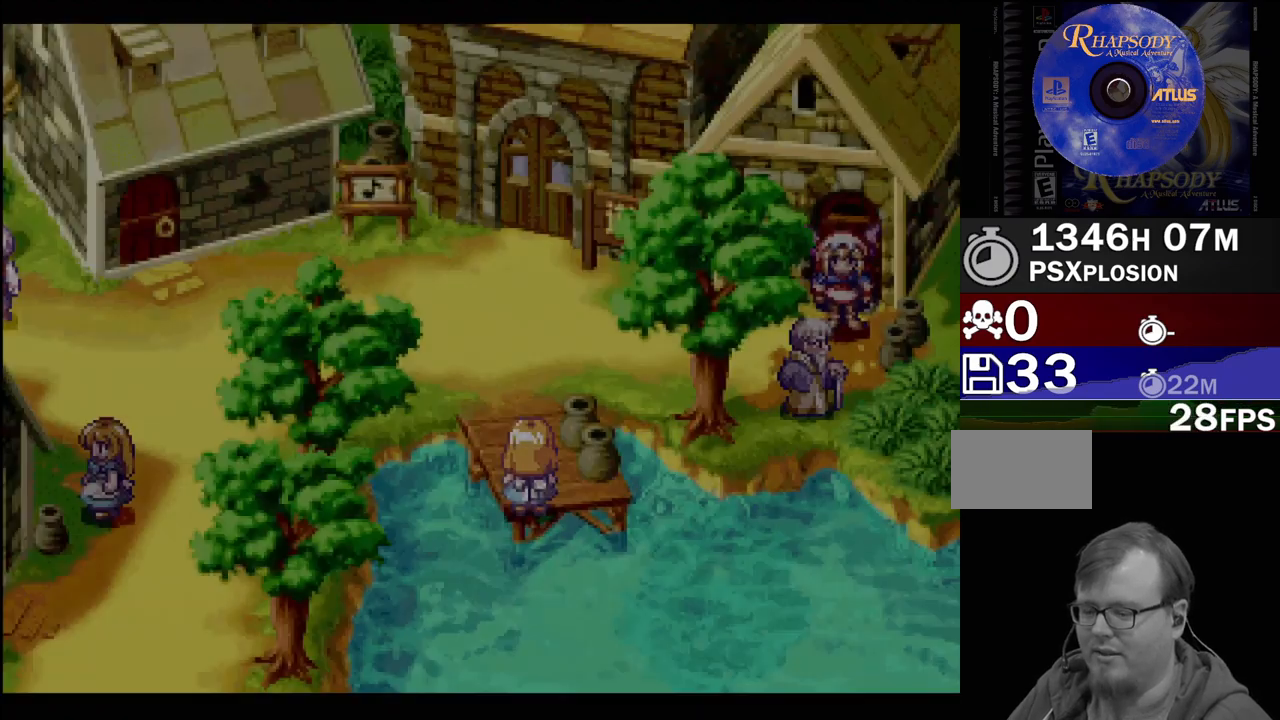
{"buttons": ["TRIANGLE", "DPAD_LEFT"], "events": [[383, "DPAD_LEFT", "down"], [417, "TRIANGLE", "down"]]}
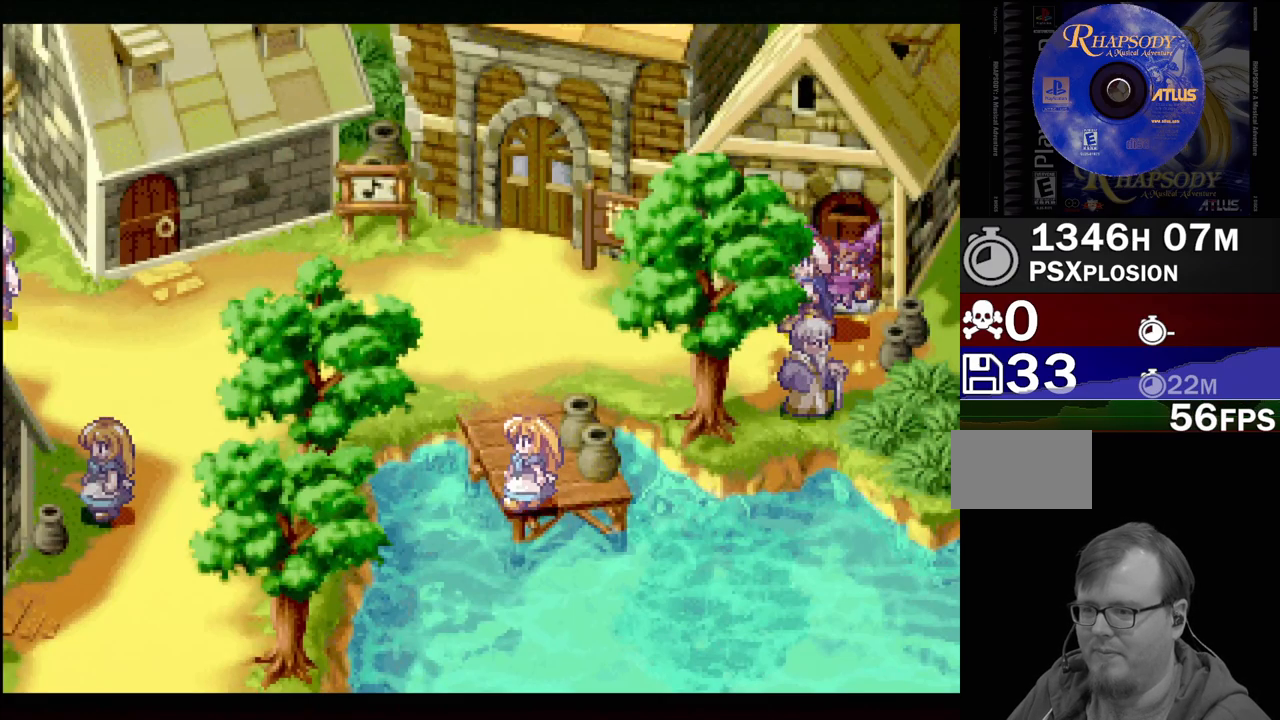
{"buttons": ["TRIANGLE", "DPAD_UP", "DPAD_LEFT"], "events": [[433, "DPAD_UP", "down"]]}
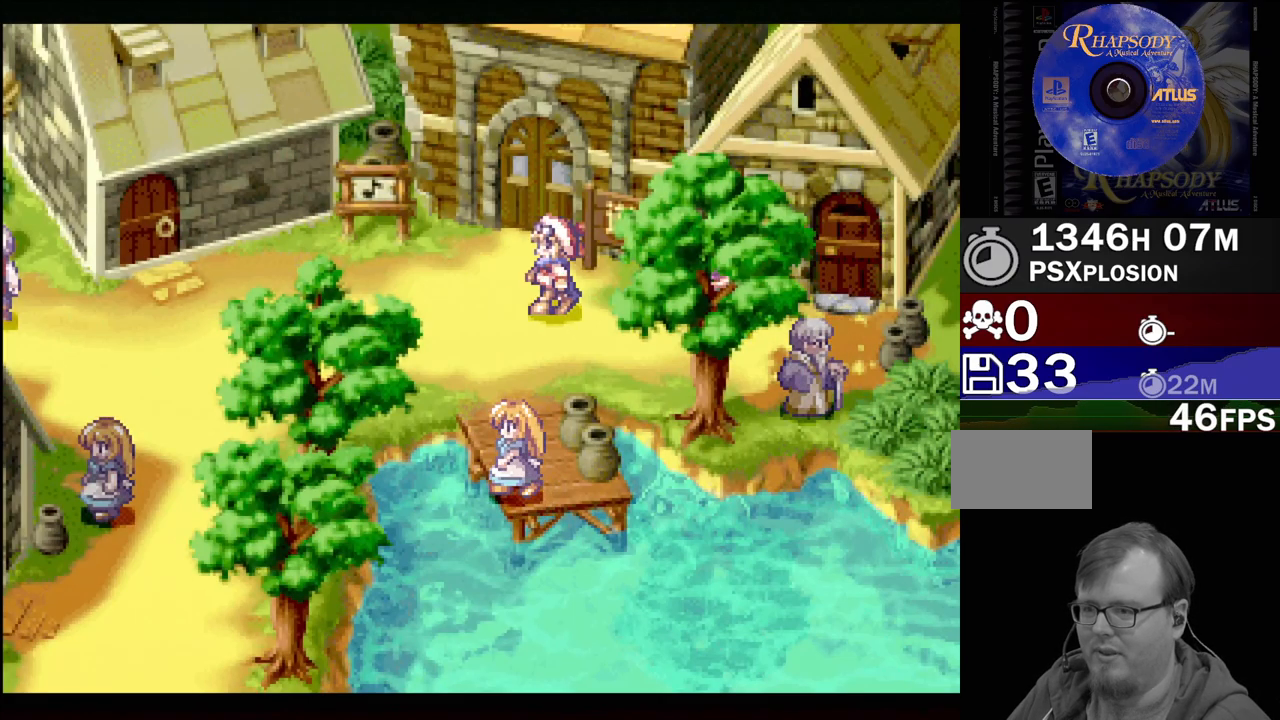
{"buttons": [], "events": [[50, "DPAD_LEFT", "up"], [400, "DPAD_UP", "up"], [450, "TRIANGLE", "up"]]}
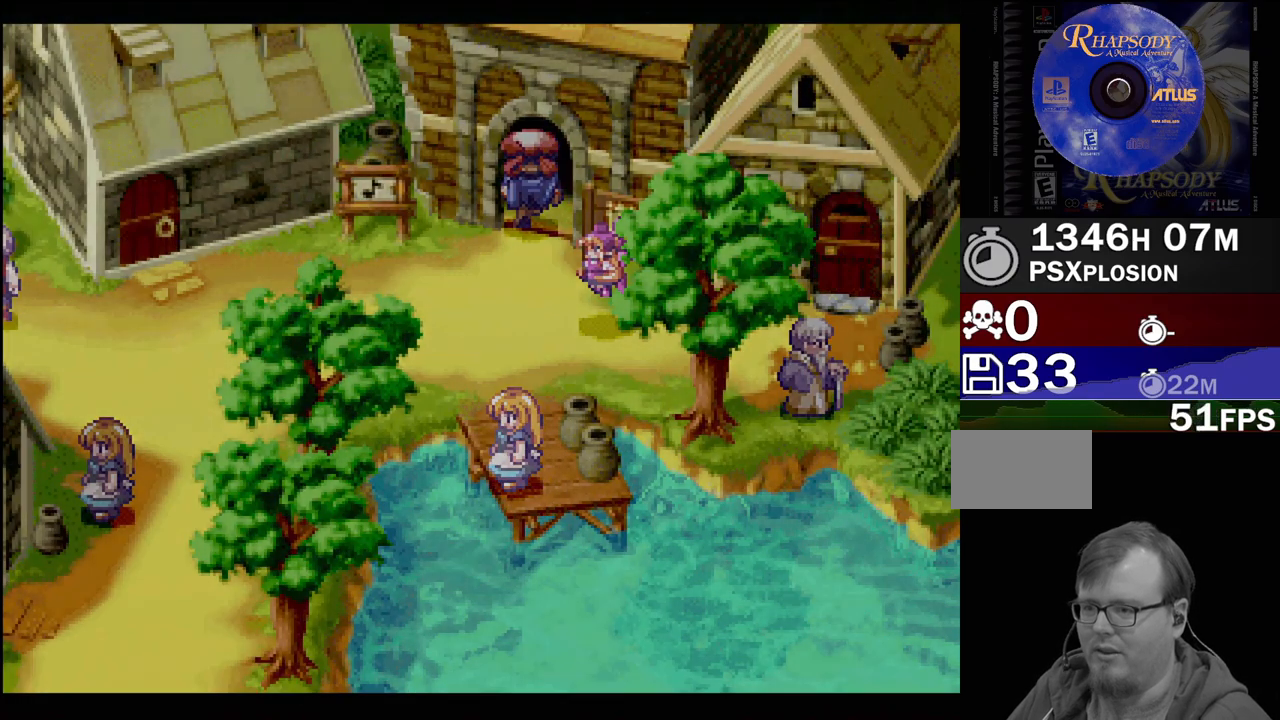
{"buttons": [], "events": []}
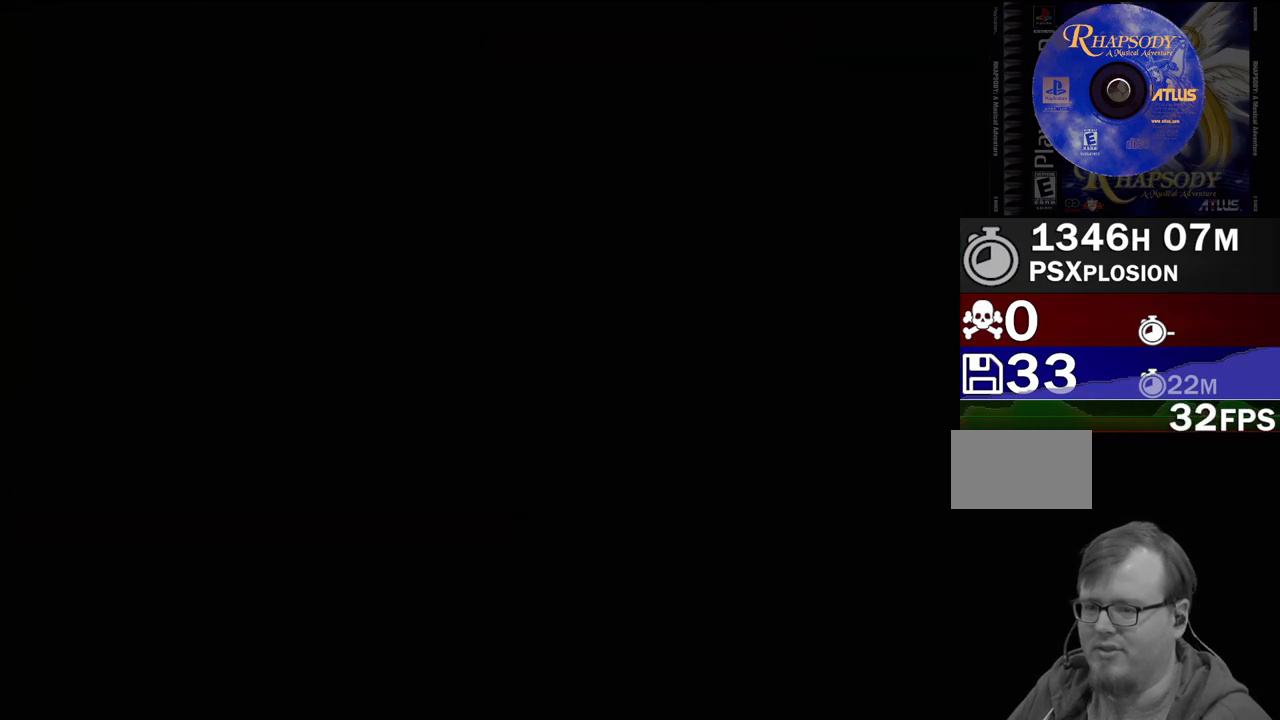
{"buttons": [], "events": []}
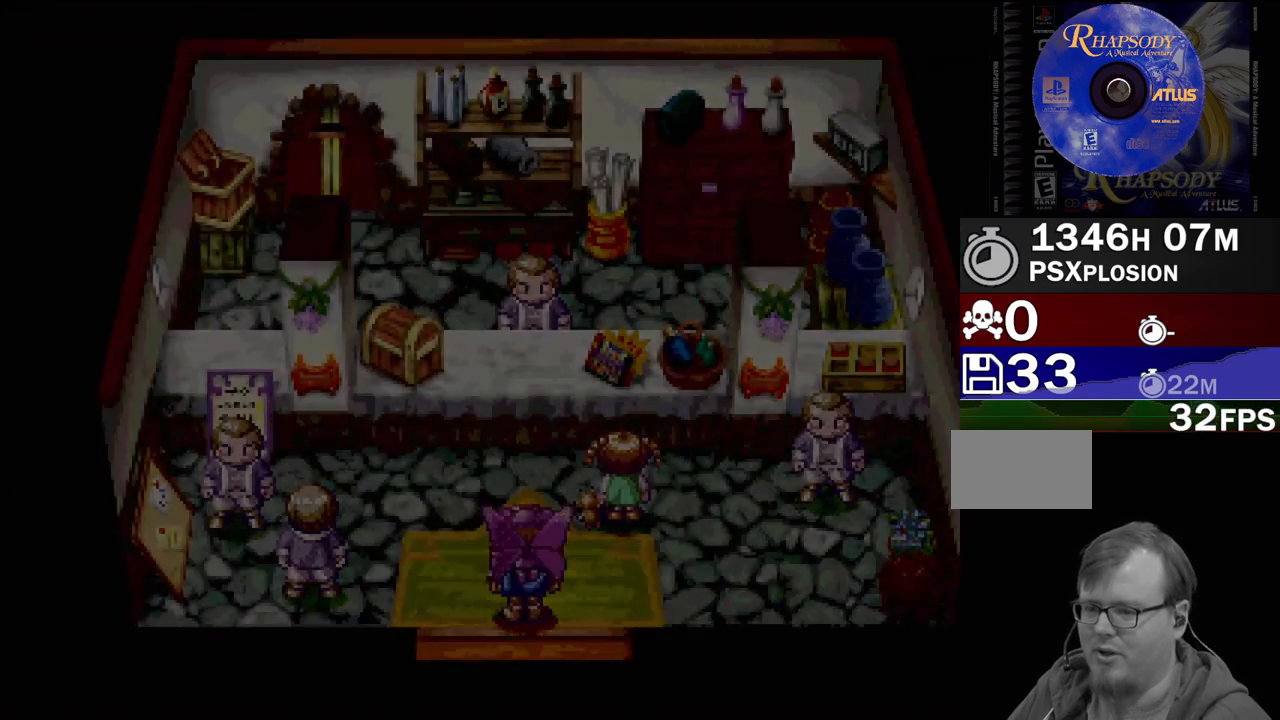
{"buttons": ["TRIANGLE", "DPAD_RIGHT"], "events": [[450, "DPAD_UP", "down"], [467, "DPAD_RIGHT", "down"], [467, "TRIANGLE", "down"], [500, "DPAD_UP", "up"]]}
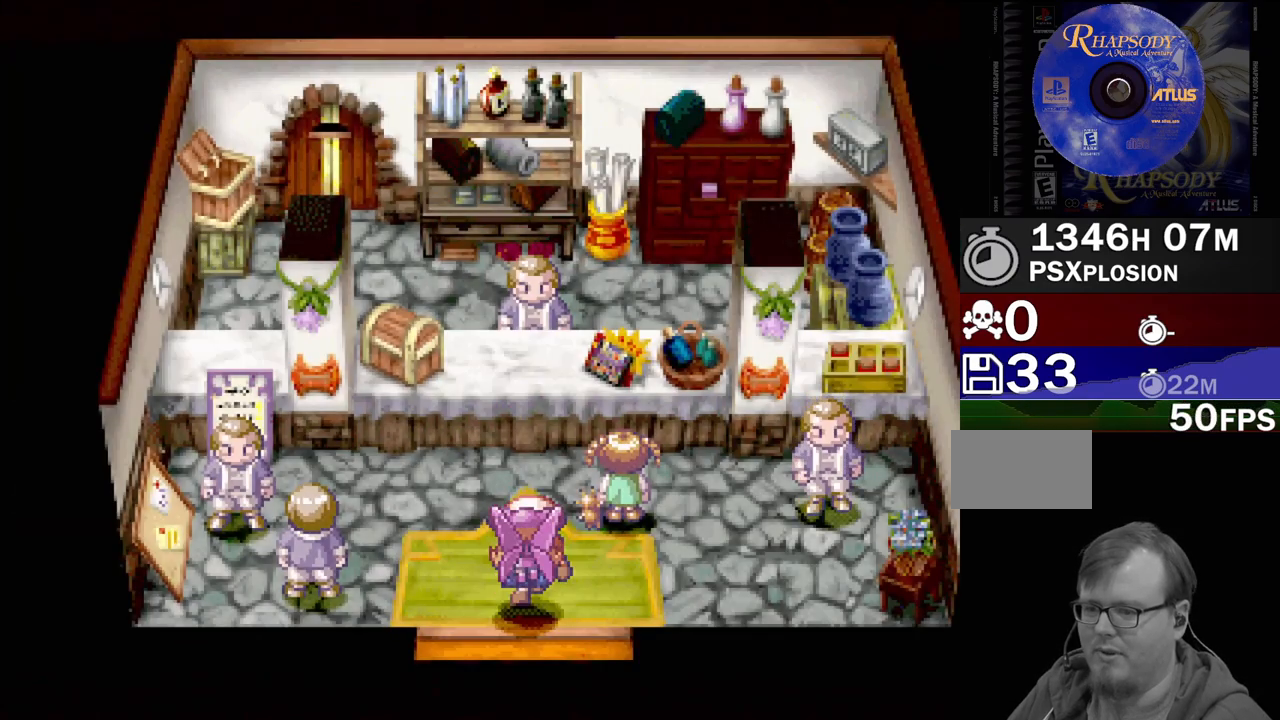
{"buttons": ["CROSS"], "events": [[233, "DPAD_RIGHT", "up"], [233, "DPAD_UP", "down"], [233, "TRIANGLE", "up"], [433, "DPAD_UP", "up"], [450, "CROSS", "down"]]}
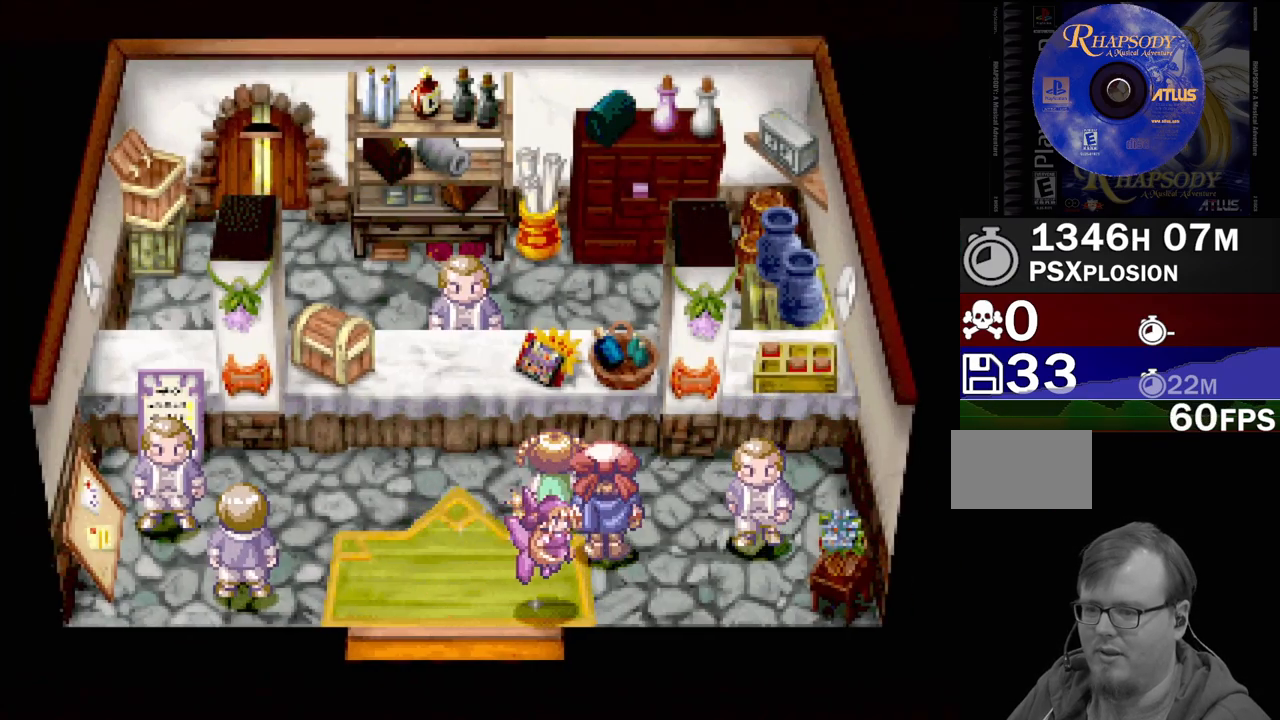
{"buttons": ["CROSS"], "events": [[117, "CROSS", "up"], [433, "CROSS", "down"]]}
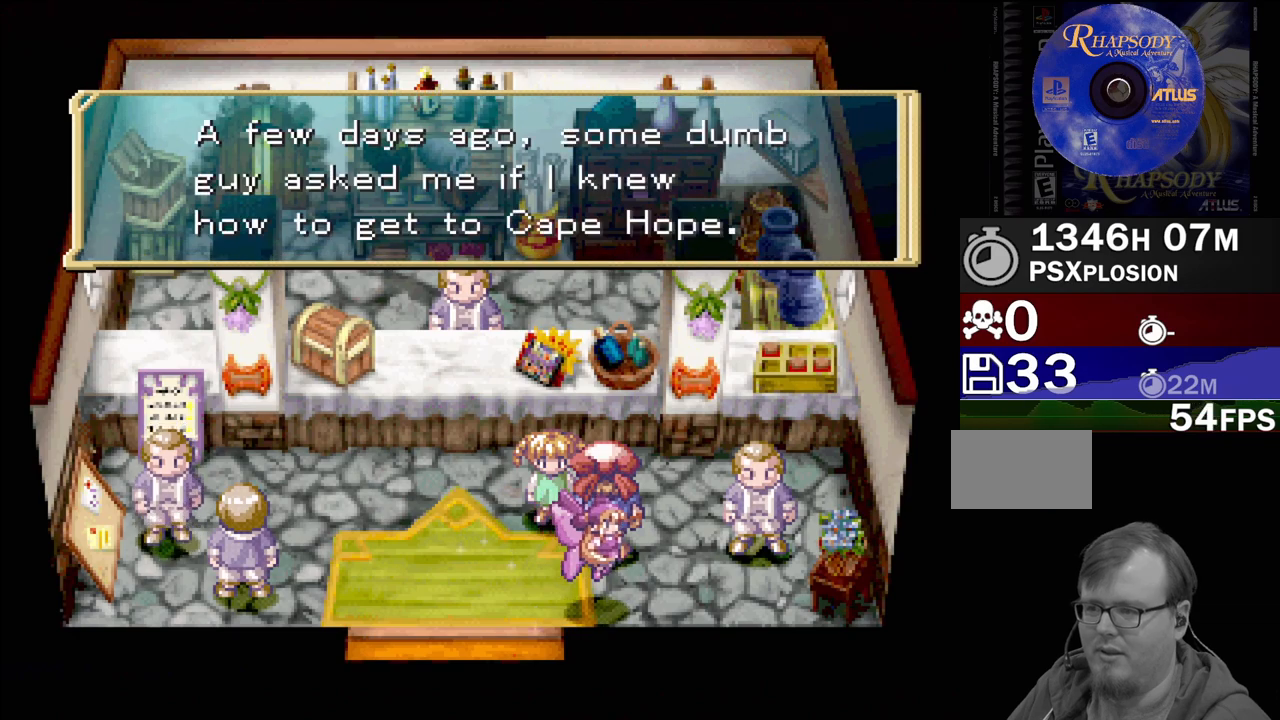
{"buttons": [], "events": [[50, "CROSS", "up"]]}
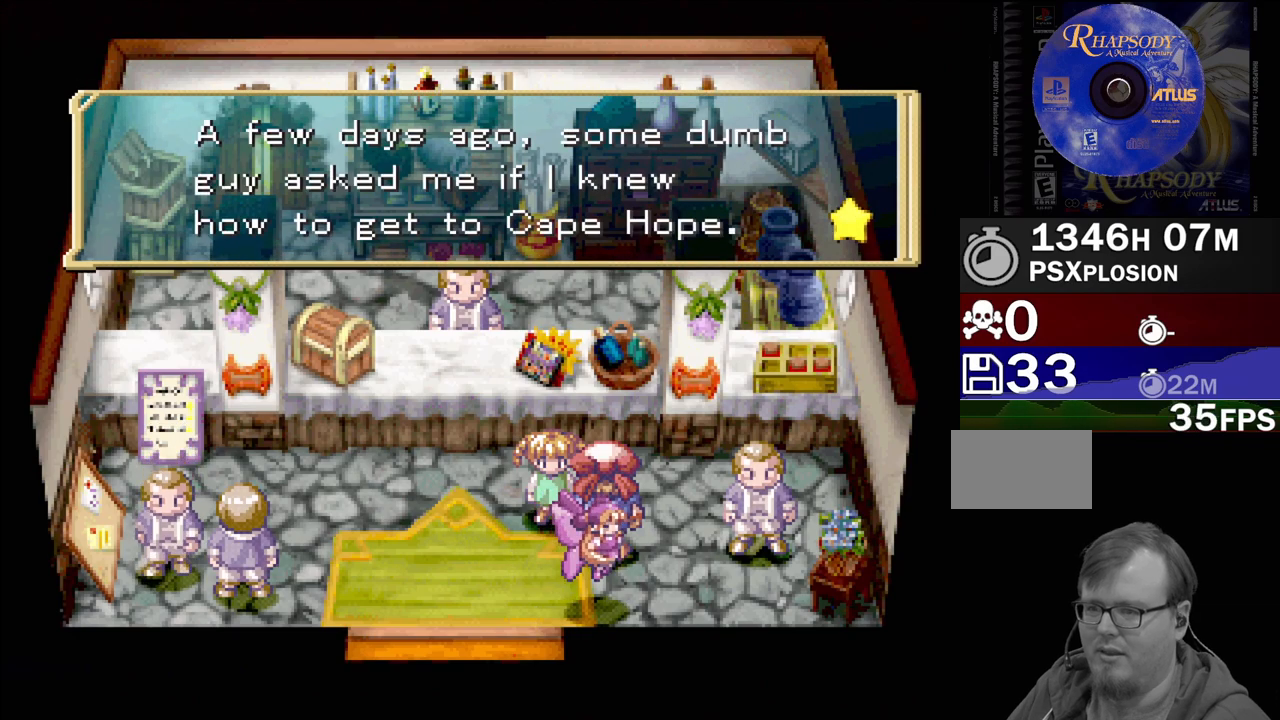
{"buttons": [], "events": []}
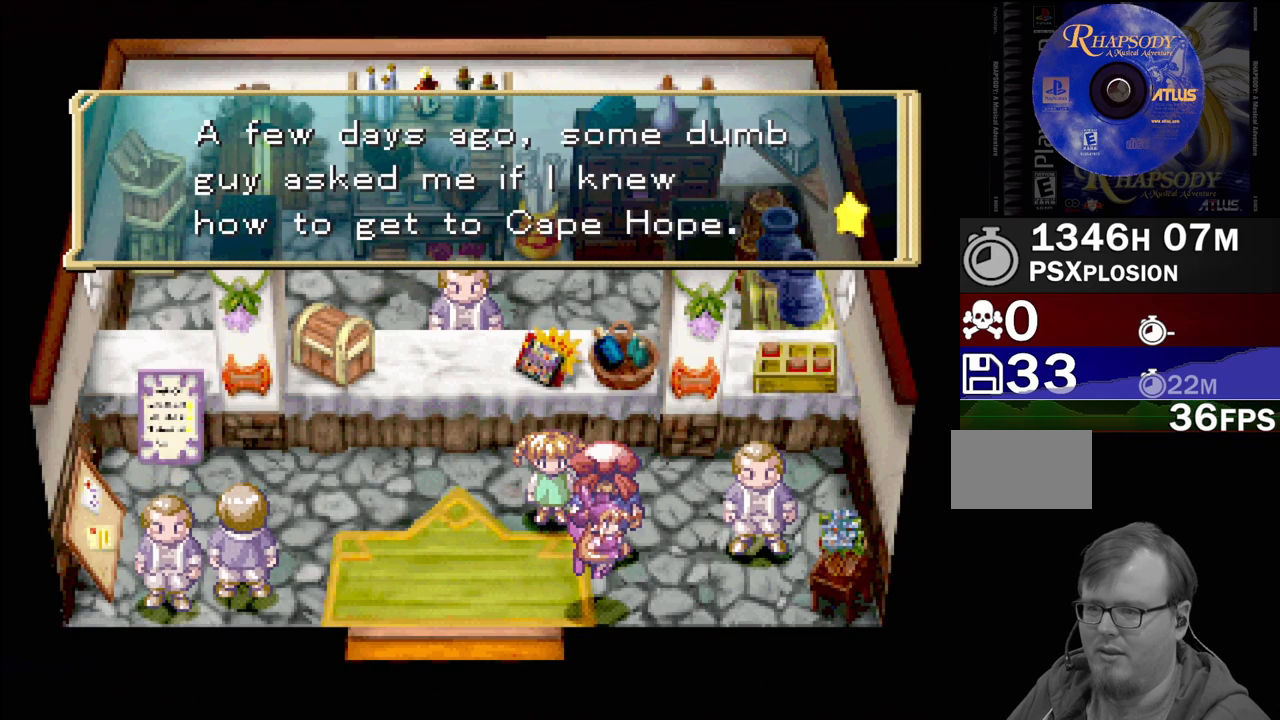
{"buttons": ["CROSS"], "events": [[450, "CROSS", "down"]]}
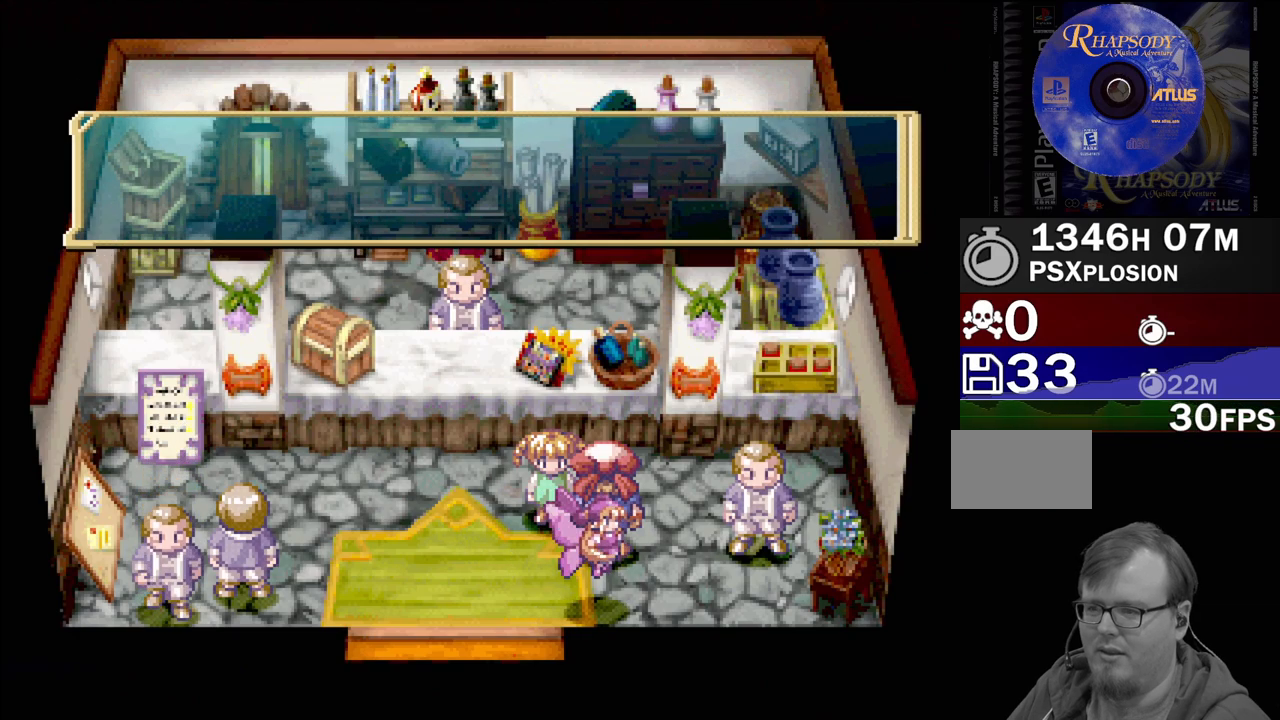
{"buttons": ["DPAD_RIGHT"], "events": [[100, "CROSS", "up"], [383, "DPAD_RIGHT", "down"]]}
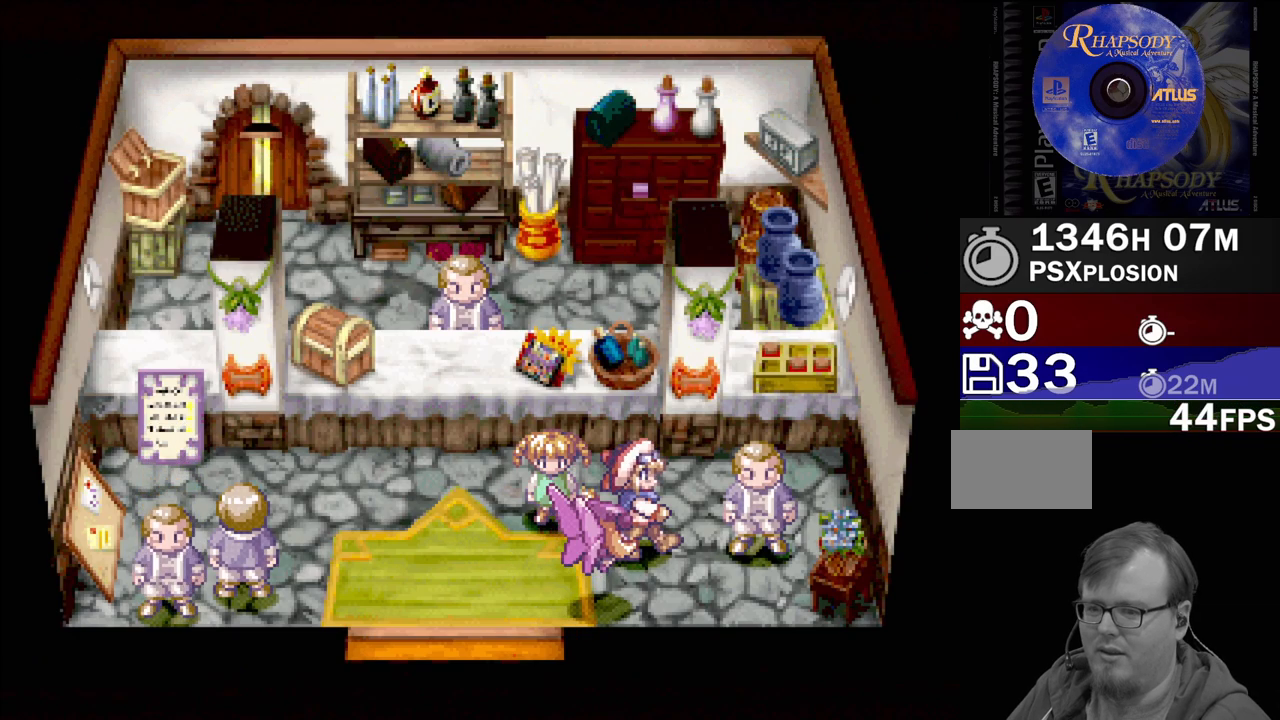
{"buttons": [], "events": [[100, "CROSS", "down"], [233, "CROSS", "up"], [250, "DPAD_RIGHT", "up"]]}
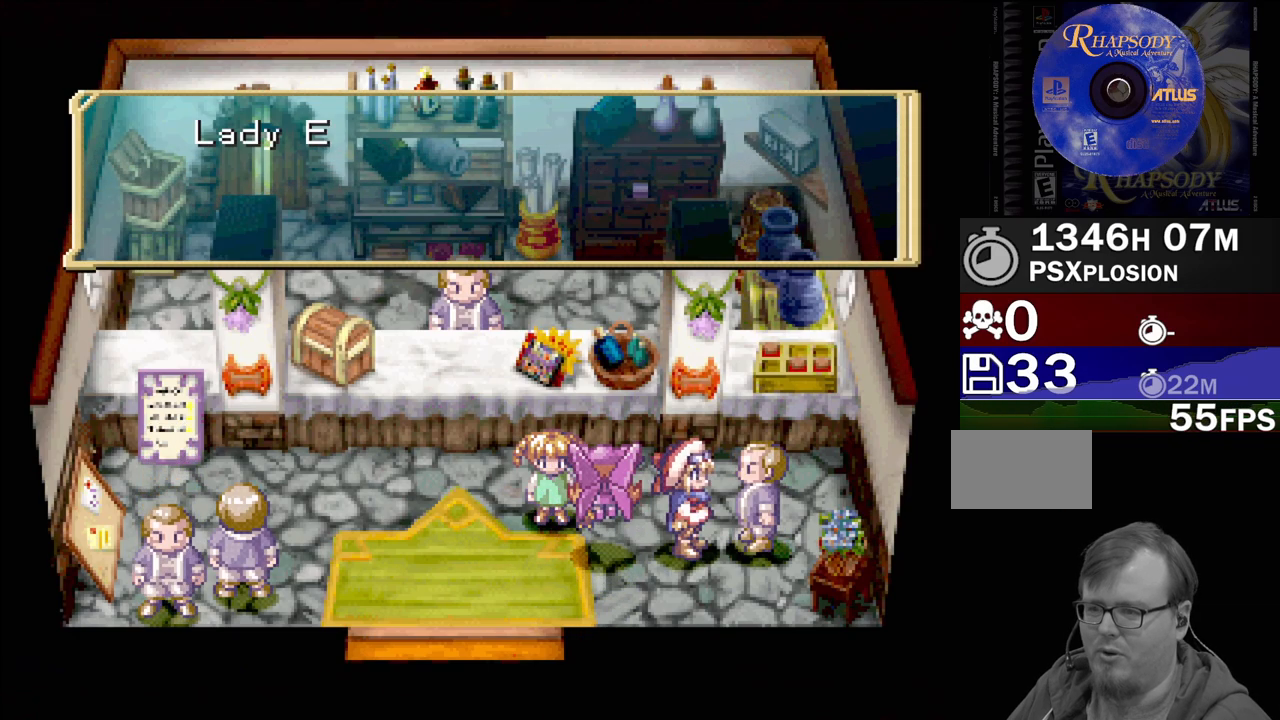
{"buttons": [], "events": []}
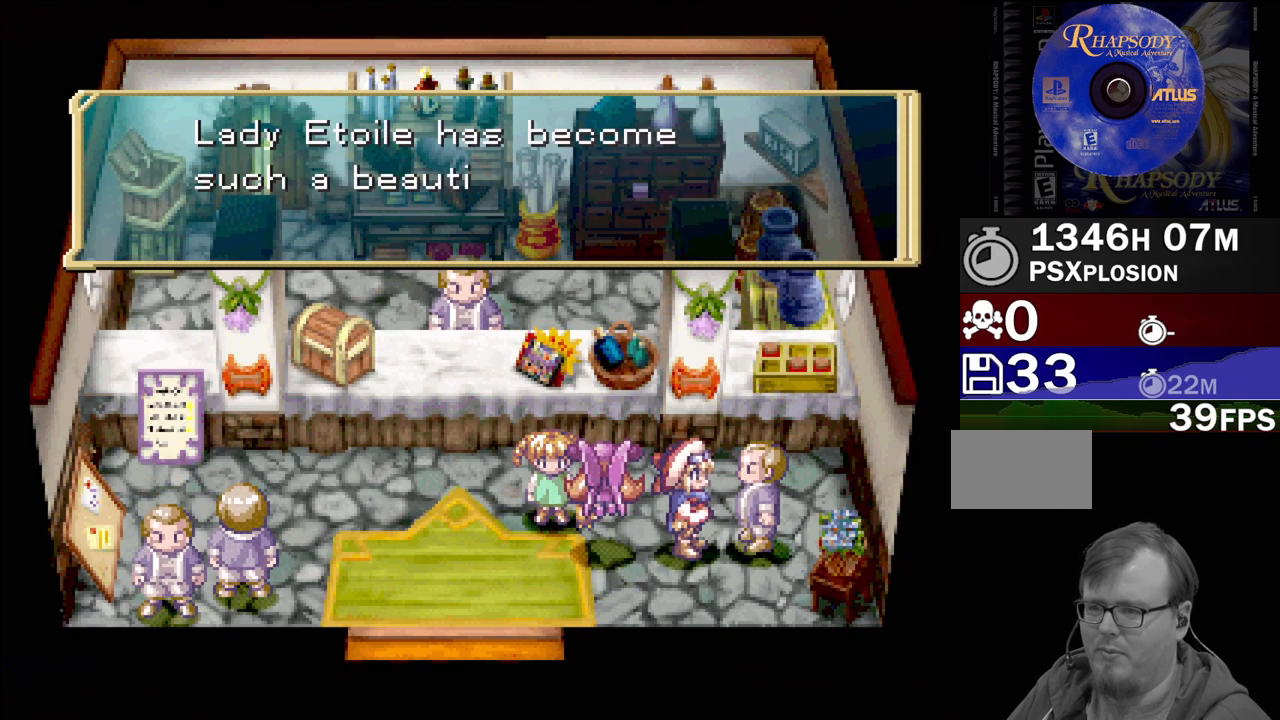
{"buttons": [], "events": []}
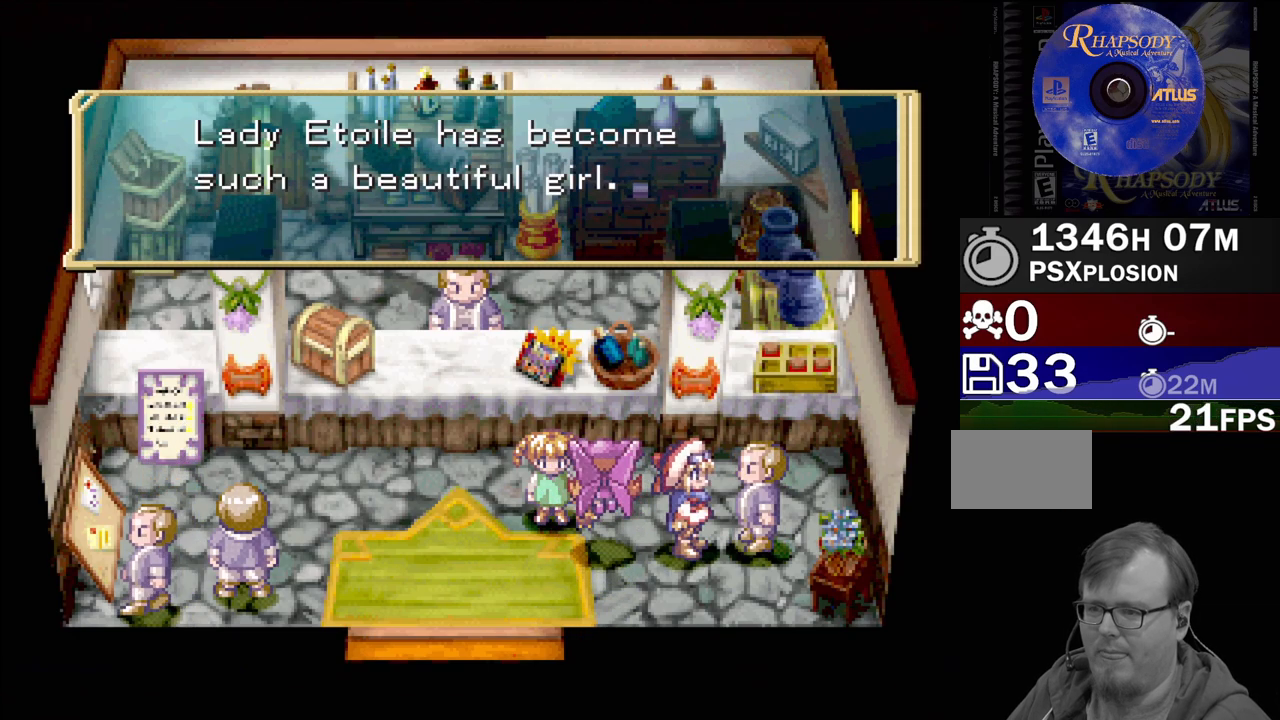
{"buttons": [], "events": [[133, "CROSS", "down"], [283, "CROSS", "up"]]}